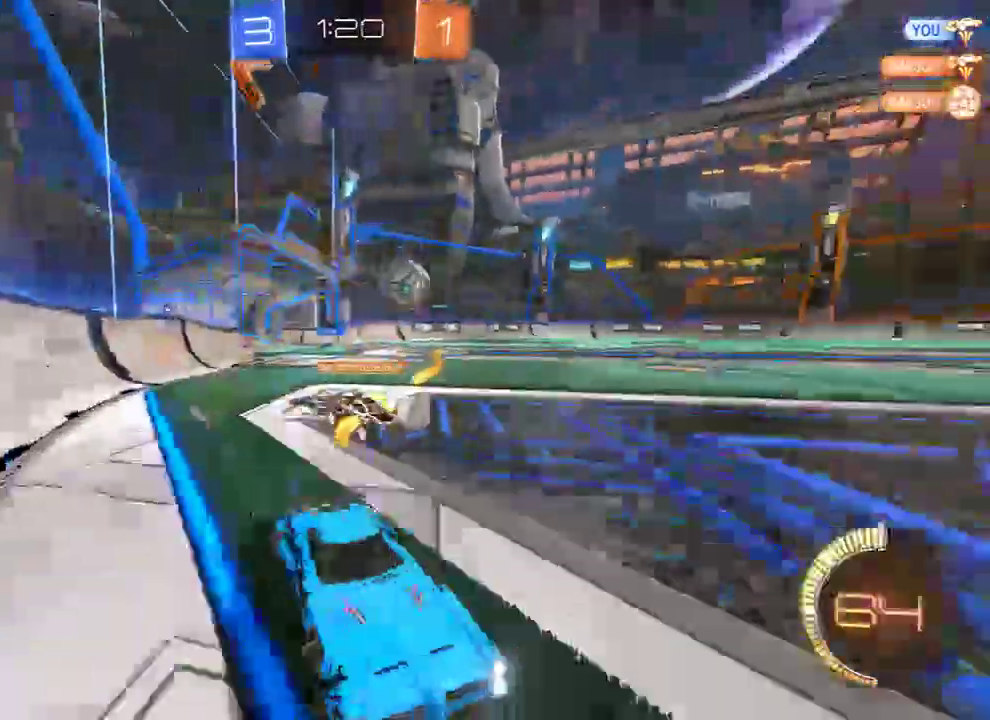
Gameplay with a controller (Xbox layout); each line is a JSON object with the inputs held at the frame after it. "events" lists button and stick changes between this image and that frame as [ms after this image, input, new state], when the widget could be followed in between.
{"buttons": ["B"], "left_stick": "left", "right_stick": "center", "events": [[83, "right_stick", "right"], [133, "right_stick", "center"], [150, "R2", "up"], [250, "X", "down"], [317, "X", "up"]]}
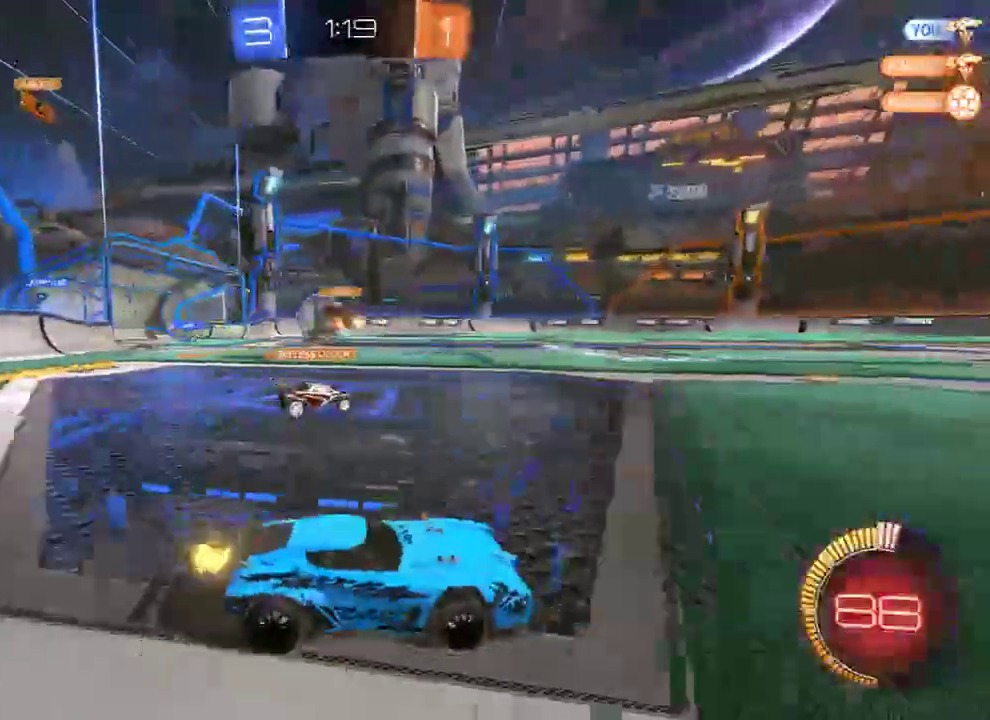
{"buttons": ["B"], "left_stick": "left", "right_stick": "center", "events": []}
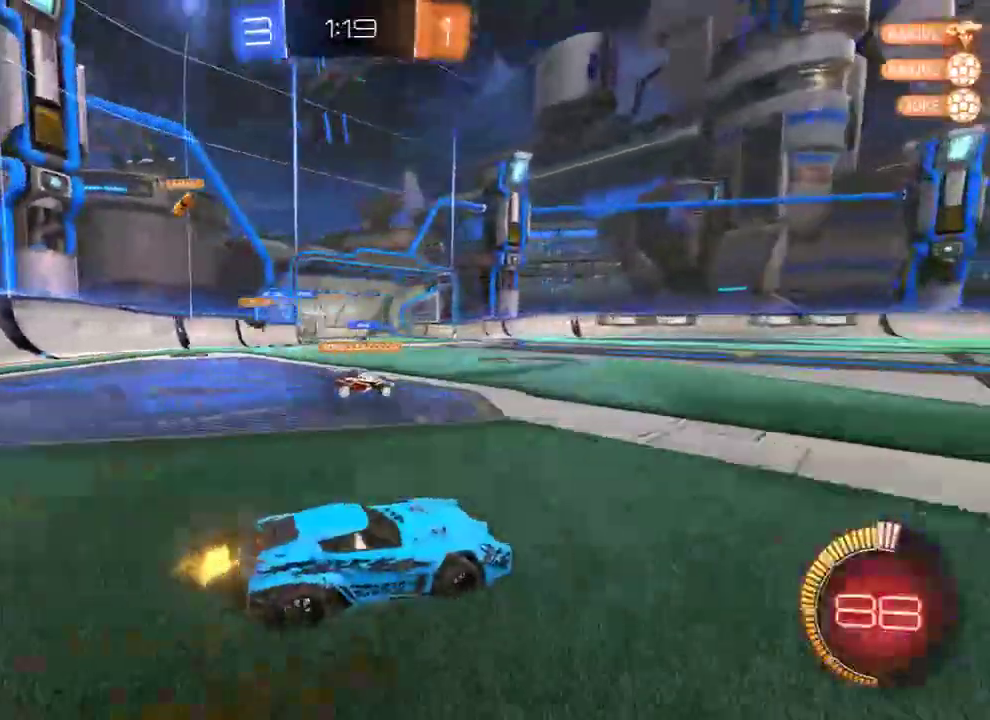
{"buttons": ["B"], "left_stick": "left", "right_stick": "center", "events": [[300, "left_stick", "down-left"], [400, "left_stick", "left"]]}
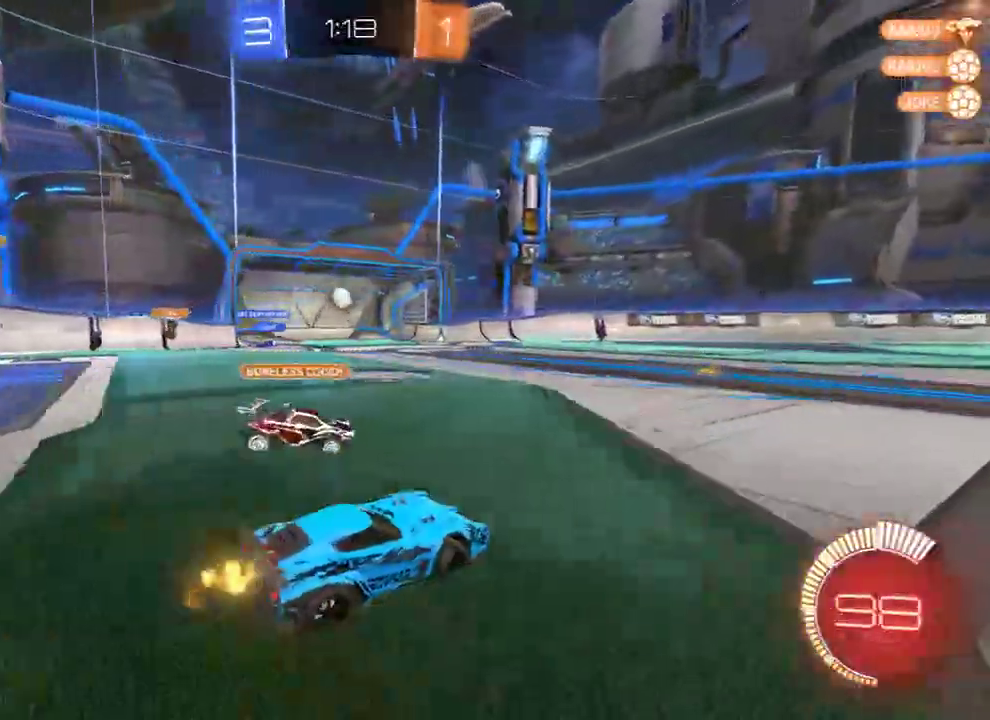
{"buttons": ["B", "R2"], "left_stick": "left", "right_stick": "center", "events": [[67, "R2", "down"]]}
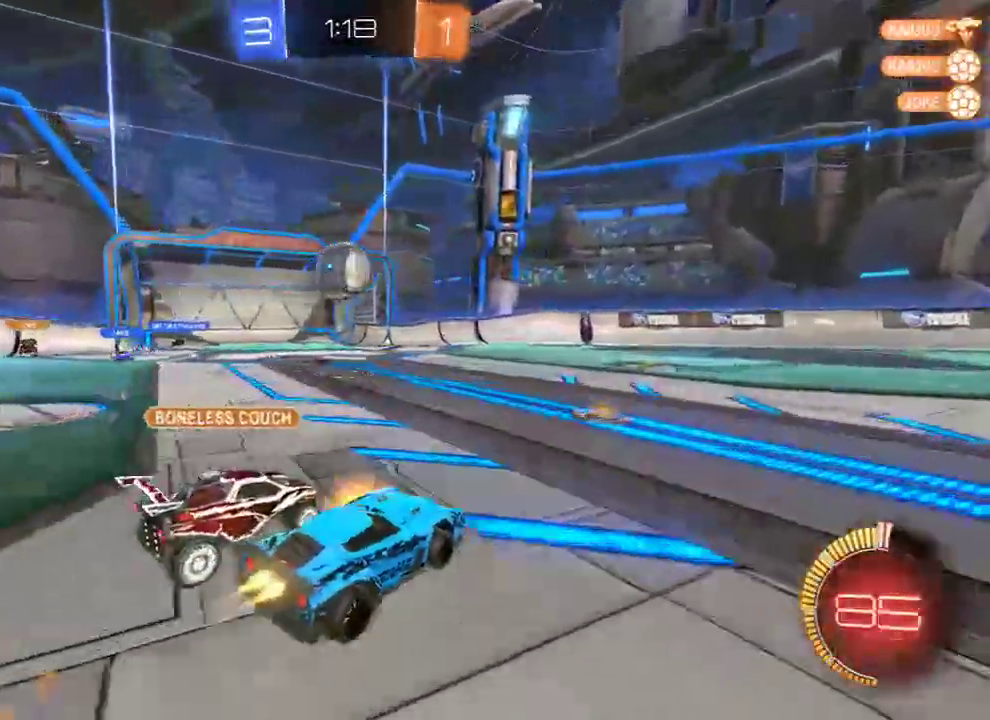
{"buttons": ["B", "R2"], "left_stick": "right", "right_stick": "center", "events": [[167, "R2", "up"], [200, "L2", "down"], [233, "B", "up"], [267, "left_stick", "right"], [400, "B", "down"], [433, "L2", "up"], [467, "R2", "down"]]}
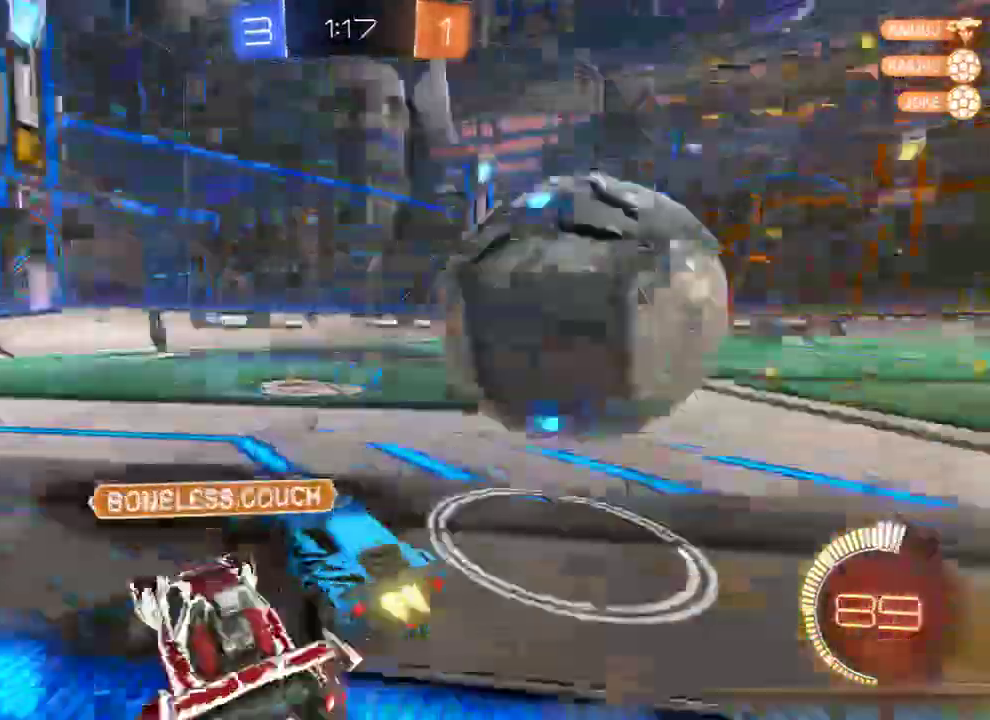
{"buttons": ["B", "X", "R2"], "left_stick": "right", "right_stick": "center", "events": [[333, "R2", "up"], [333, "X", "down"], [450, "R2", "down"]]}
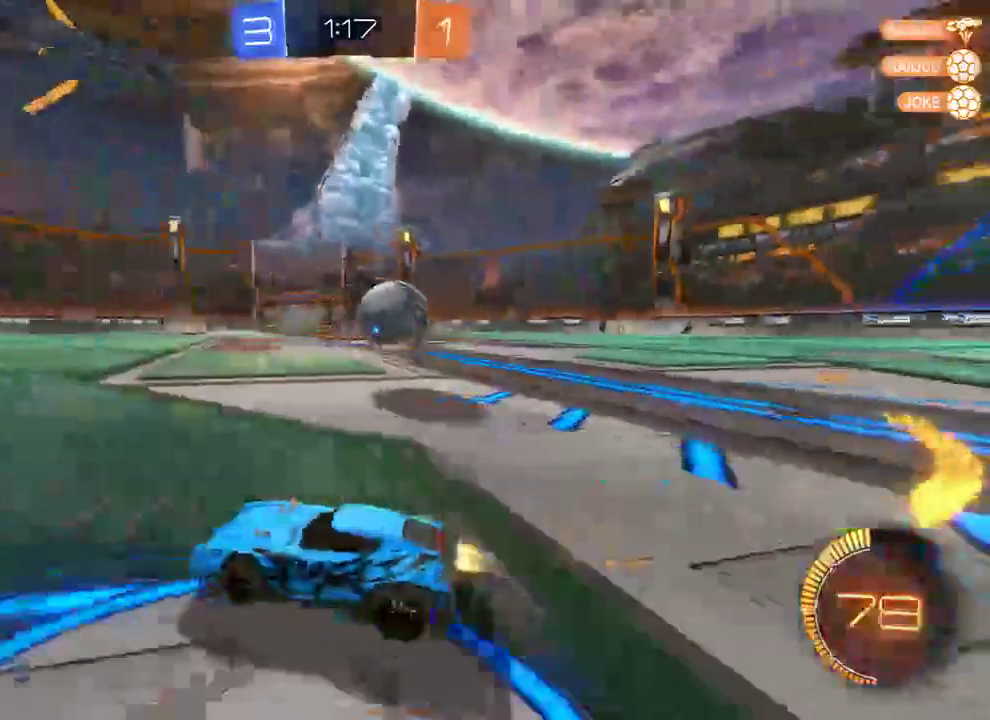
{"buttons": ["B", "R2"], "left_stick": "right", "right_stick": "center"}
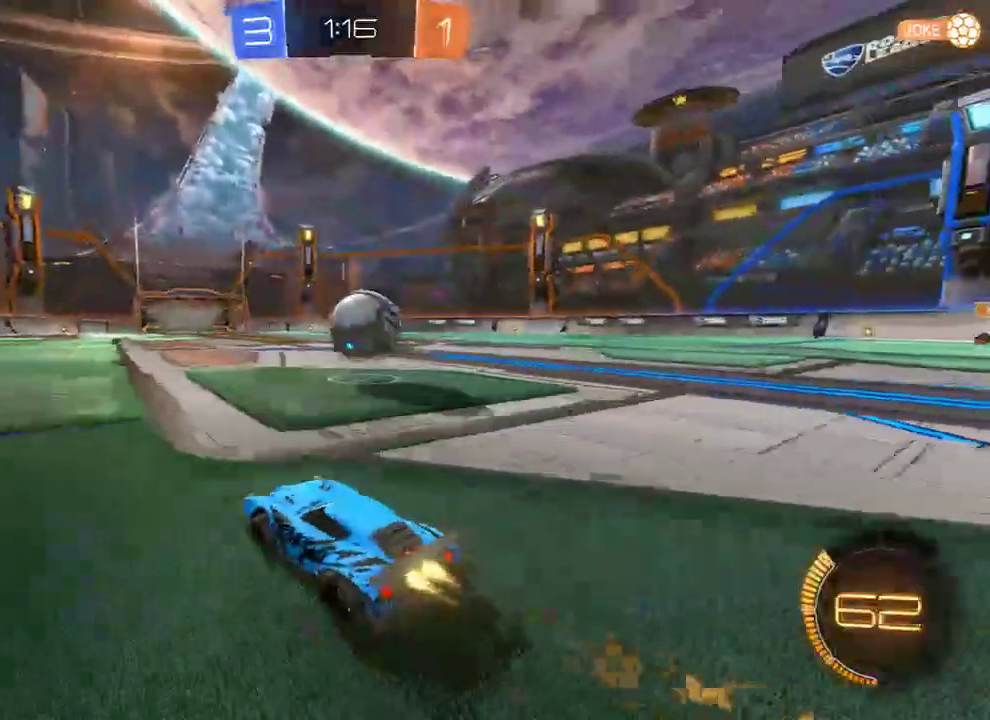
{"buttons": ["B"], "left_stick": "right", "right_stick": "center", "events": [[150, "left_stick", "center"], [250, "left_stick", "down-left"], [283, "R2", "up"], [350, "left_stick", "center"], [450, "left_stick", "right"]]}
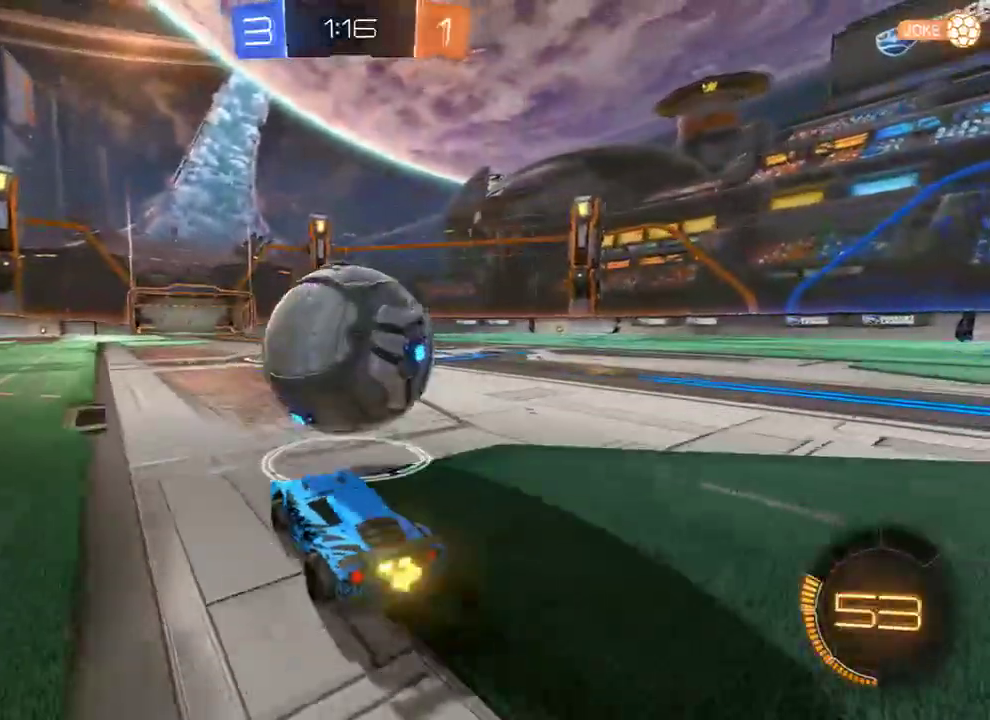
{"buttons": ["A", "B", "L2", "R2"], "left_stick": "left", "right_stick": "center", "events": [[50, "left_stick", "left"], [183, "left_stick", "center"], [283, "R2", "down"], [283, "left_stick", "right"], [317, "A", "down"], [483, "L2", "down"], [483, "left_stick", "left"]]}
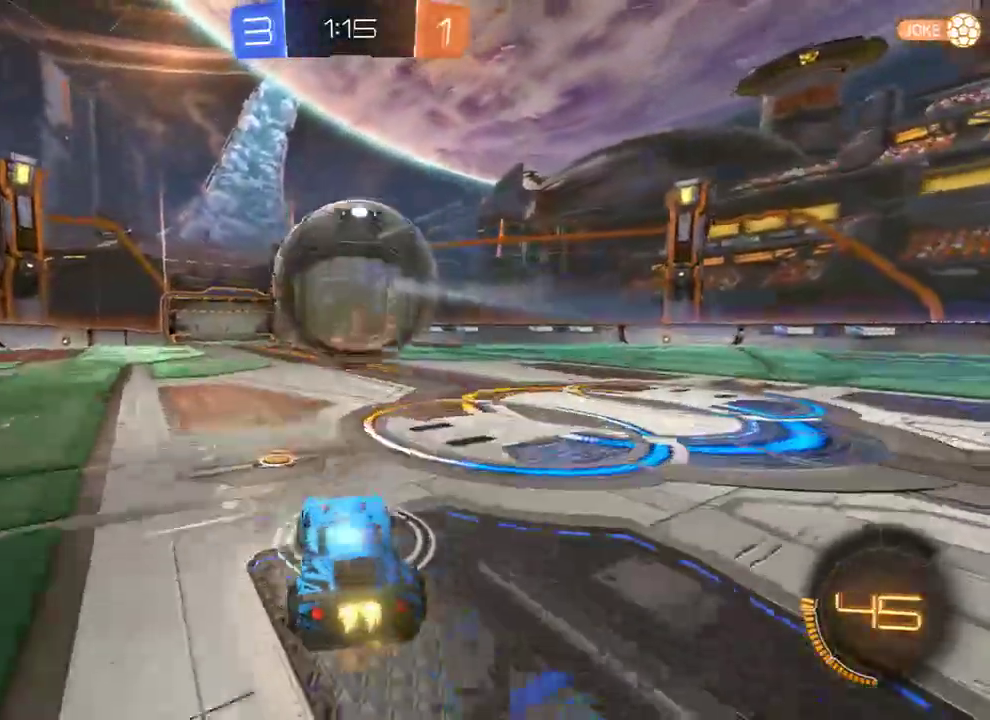
{"buttons": ["B"], "left_stick": "left", "right_stick": "center", "events": [[50, "A", "up"], [167, "left_stick", "down-left"], [233, "R2", "up"], [367, "left_stick", "left"], [467, "L2", "up"]]}
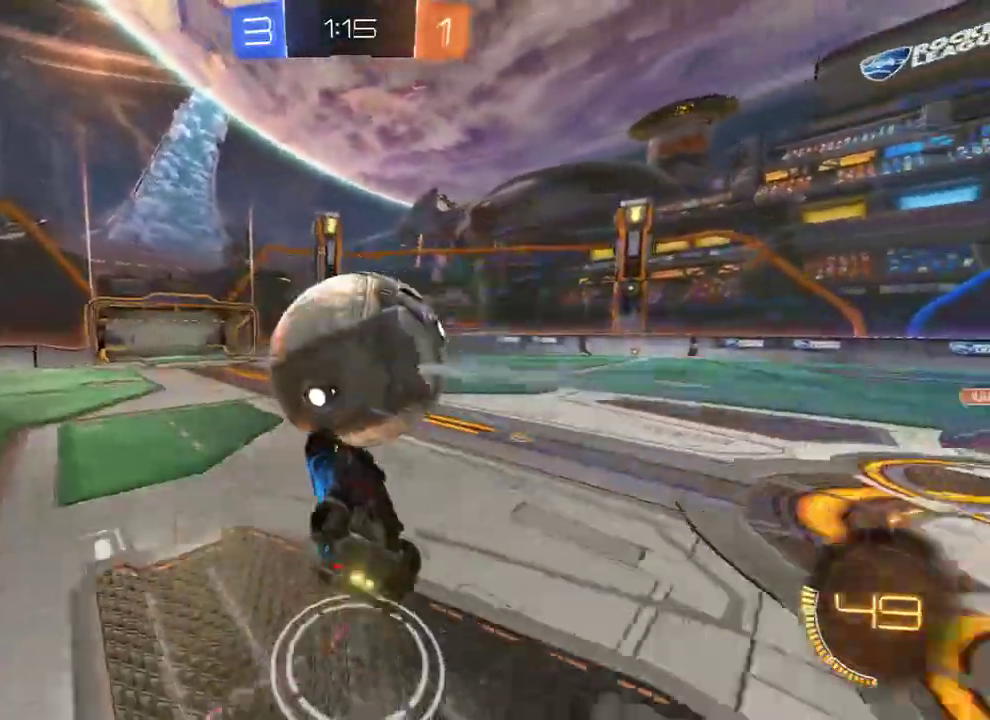
{"buttons": [], "left_stick": "up", "right_stick": "center", "events": [[33, "R2", "down"], [100, "left_stick", "up"], [233, "left_stick", "right"], [267, "R2", "up"], [333, "left_stick", "up"], [367, "B", "up"]]}
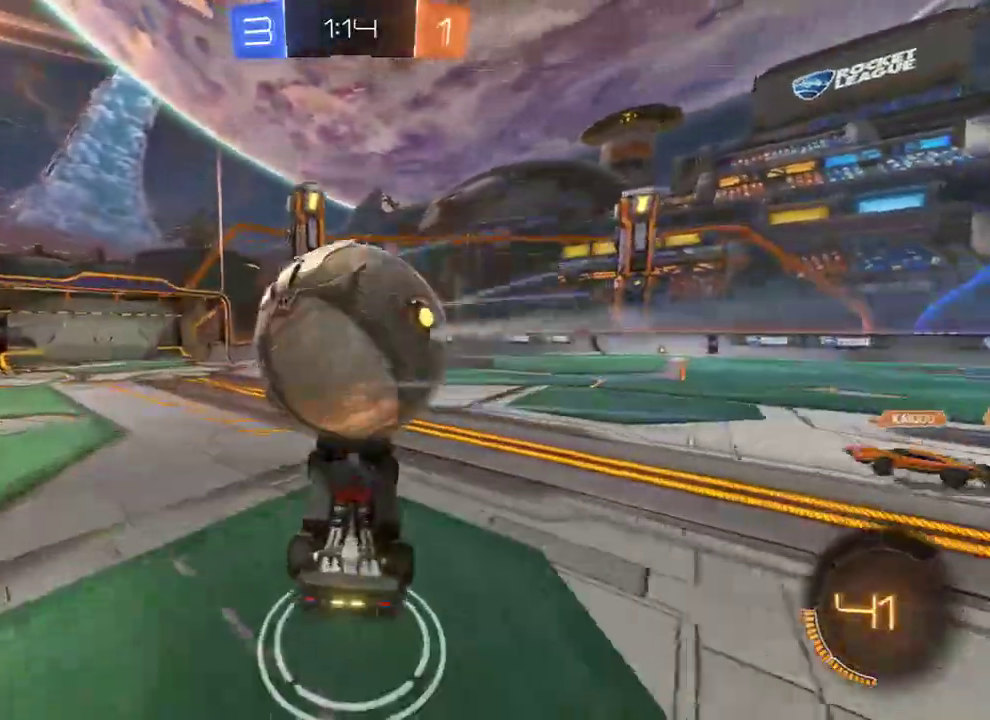
{"buttons": [], "left_stick": "center", "right_stick": "center", "events": [[67, "left_stick", "up-right"], [233, "left_stick", "right"], [267, "R2", "down"], [400, "R2", "up"], [400, "left_stick", "down"], [500, "left_stick", "center"]]}
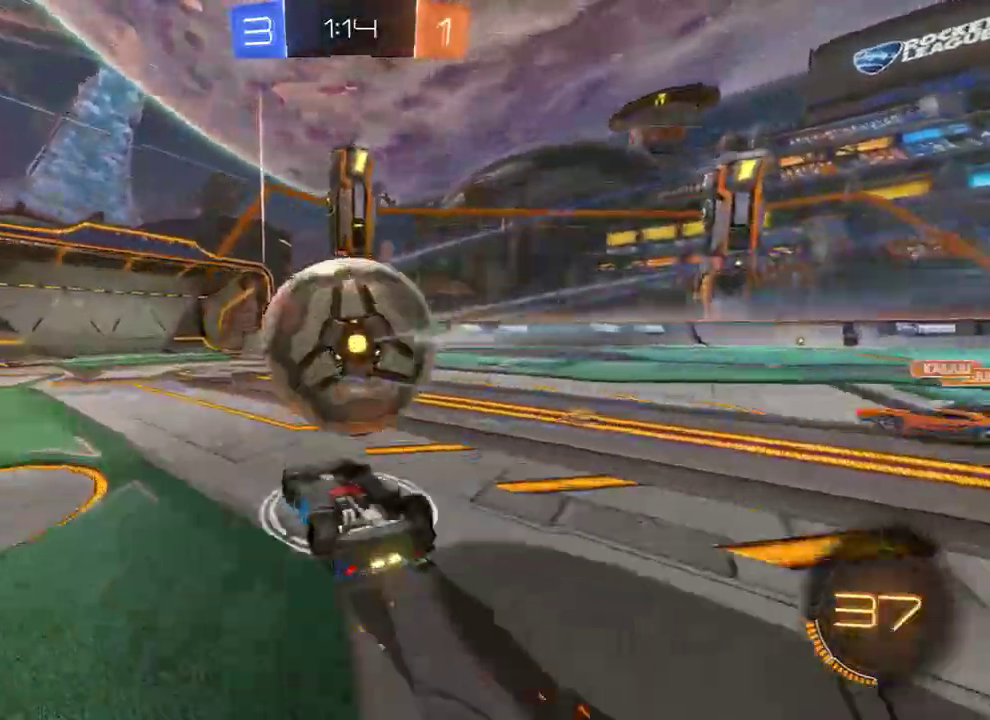
{"buttons": ["R2"], "left_stick": "left", "right_stick": "center", "events": [[133, "left_stick", "up"], [167, "R2", "down"], [183, "left_stick", "up-left"], [250, "R2", "up"], [283, "R2", "down"], [450, "left_stick", "left"]]}
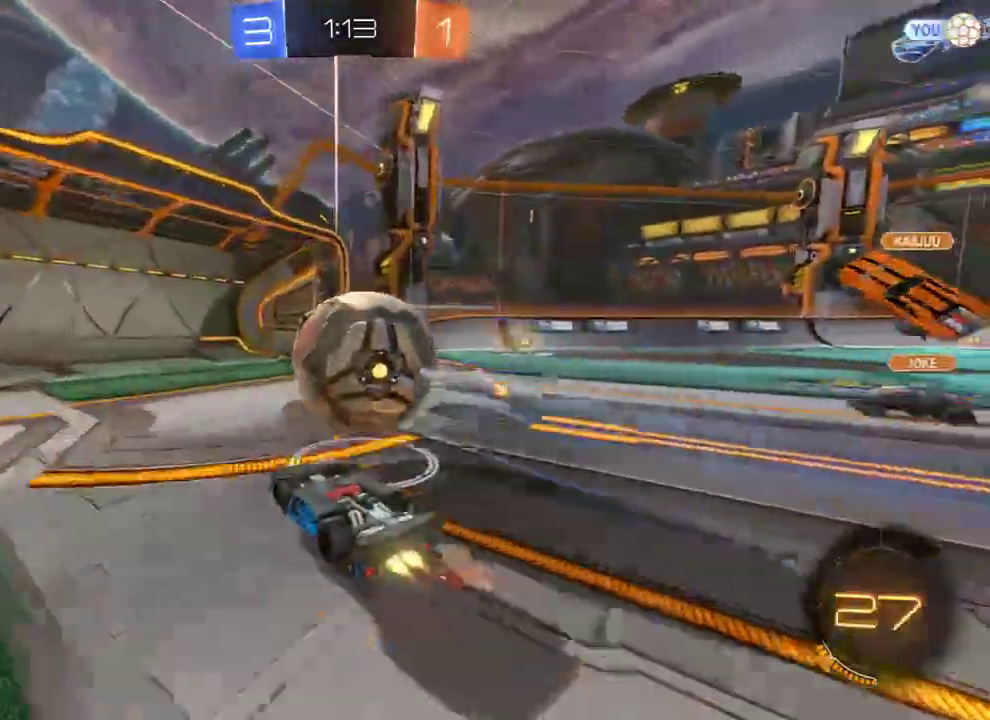
{"buttons": ["R2"], "left_stick": "up-right", "right_stick": "center", "events": [[317, "left_stick", "up-left"], [417, "left_stick", "up-right"]]}
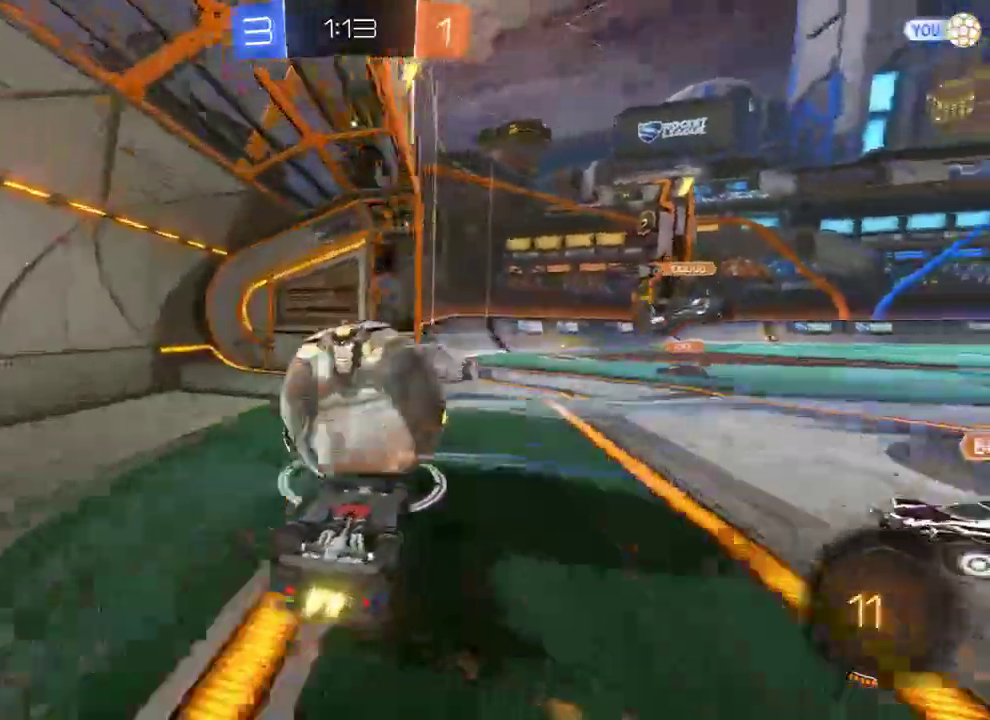
{"buttons": [], "left_stick": "up", "right_stick": "center", "events": [[283, "left_stick", "up"], [317, "Y", "down"], [383, "left_stick", "up-left"], [450, "R2", "up"], [450, "Y", "up"], [483, "left_stick", "up"]]}
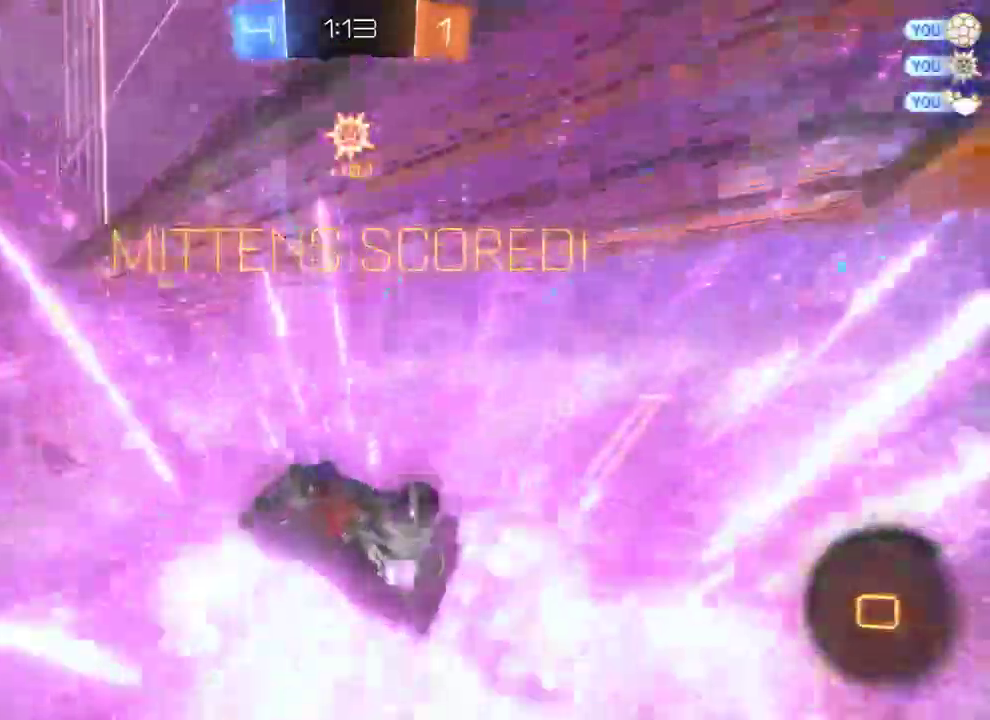
{"buttons": [], "left_stick": "right", "right_stick": "center", "events": [[83, "left_stick", "right"]]}
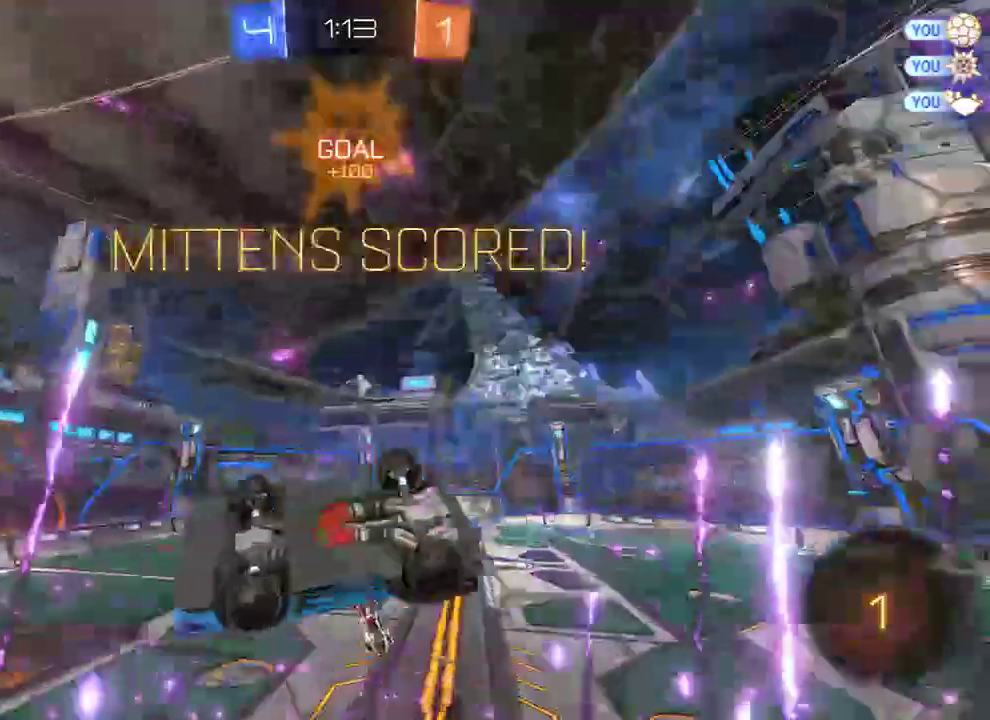
{"buttons": ["L2"], "left_stick": "up-left", "right_stick": "center", "events": [[200, "left_stick", "down-right"], [367, "L2", "down"], [400, "left_stick", "down-left"], [467, "left_stick", "up-left"]]}
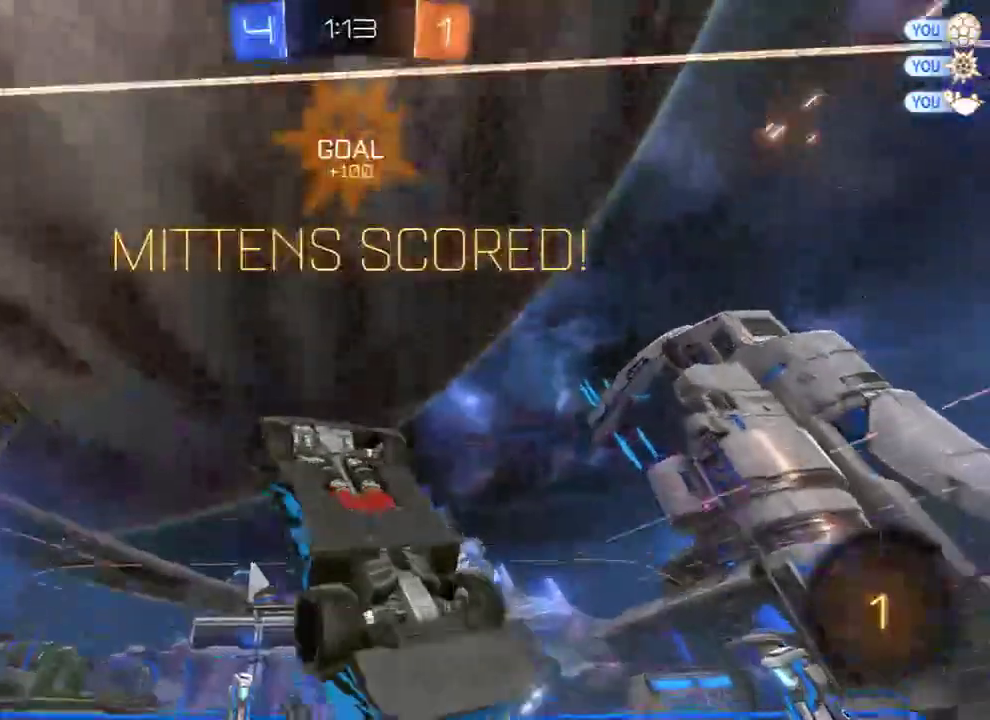
{"buttons": ["A", "L2"], "left_stick": "down-right", "right_stick": "center", "events": [[333, "left_stick", "up"], [467, "A", "down"], [467, "left_stick", "down-right"]]}
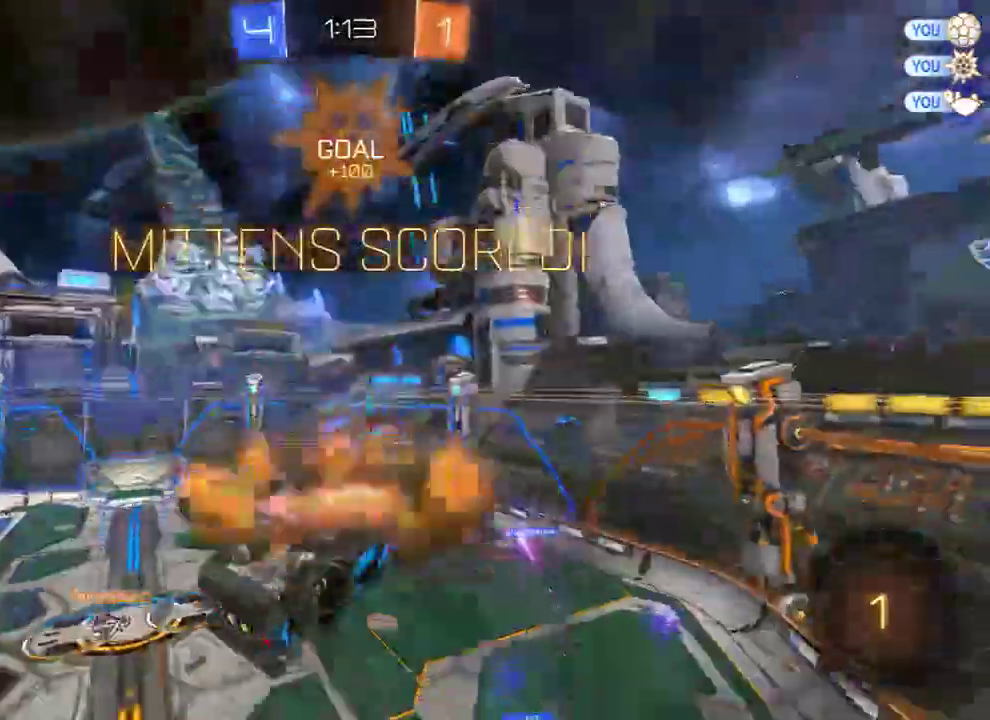
{"buttons": [], "left_stick": "center", "right_stick": "center", "events": [[100, "A", "up"], [200, "L2", "up"], [267, "left_stick", "center"], [367, "R1", "down"], [367, "left_stick", "right"], [400, "A", "down"], [500, "A", "up"], [500, "R1", "up"], [500, "left_stick", "center"]]}
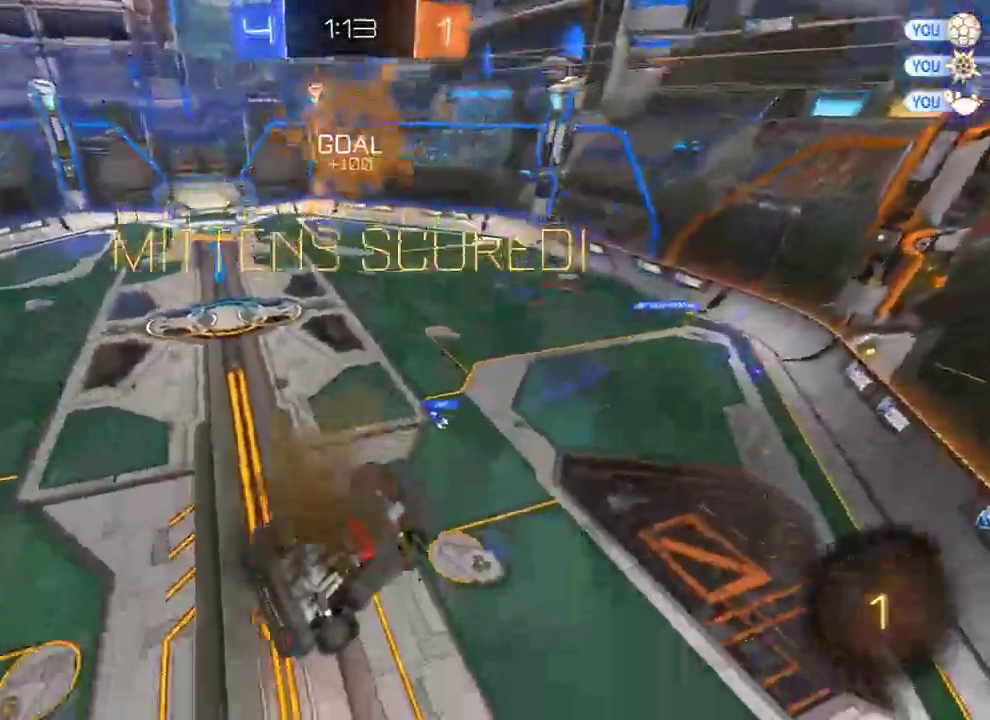
{"buttons": ["B", "L2", "R2"], "left_stick": "left", "right_stick": "center", "events": [[50, "left_stick", "right"], [117, "left_stick", "left"], [250, "B", "down"], [317, "R2", "down"], [383, "L2", "down"]]}
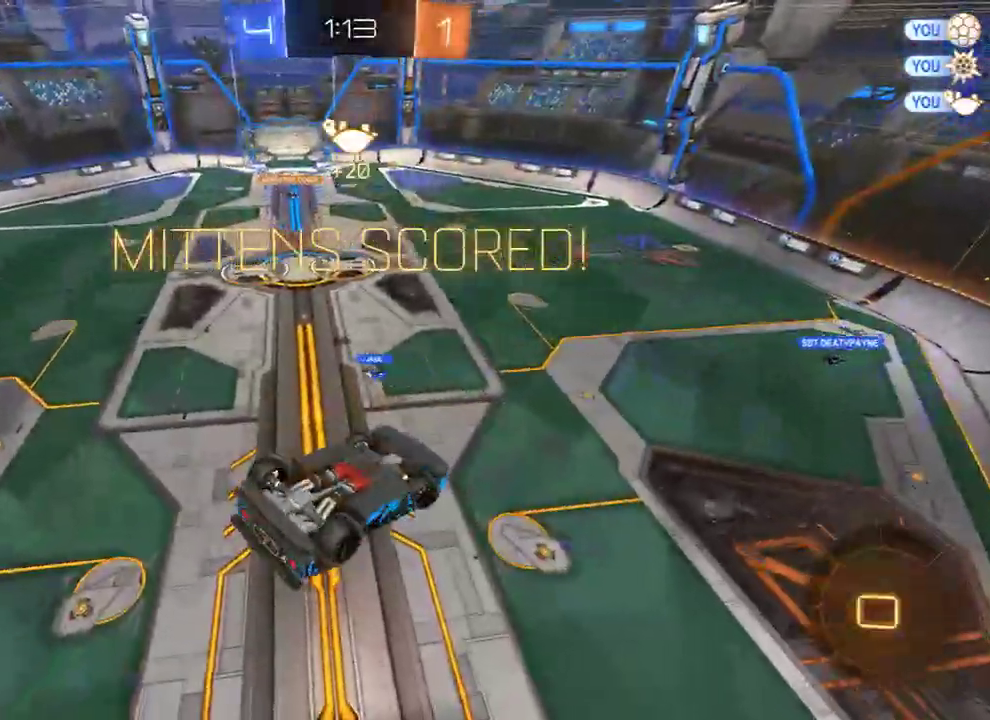
{"buttons": ["A", "L2"], "left_stick": "left", "right_stick": "center", "events": [[17, "left_stick", "down-left"], [150, "R2", "up"], [217, "B", "up"], [350, "left_stick", "left"], [417, "A", "down"]]}
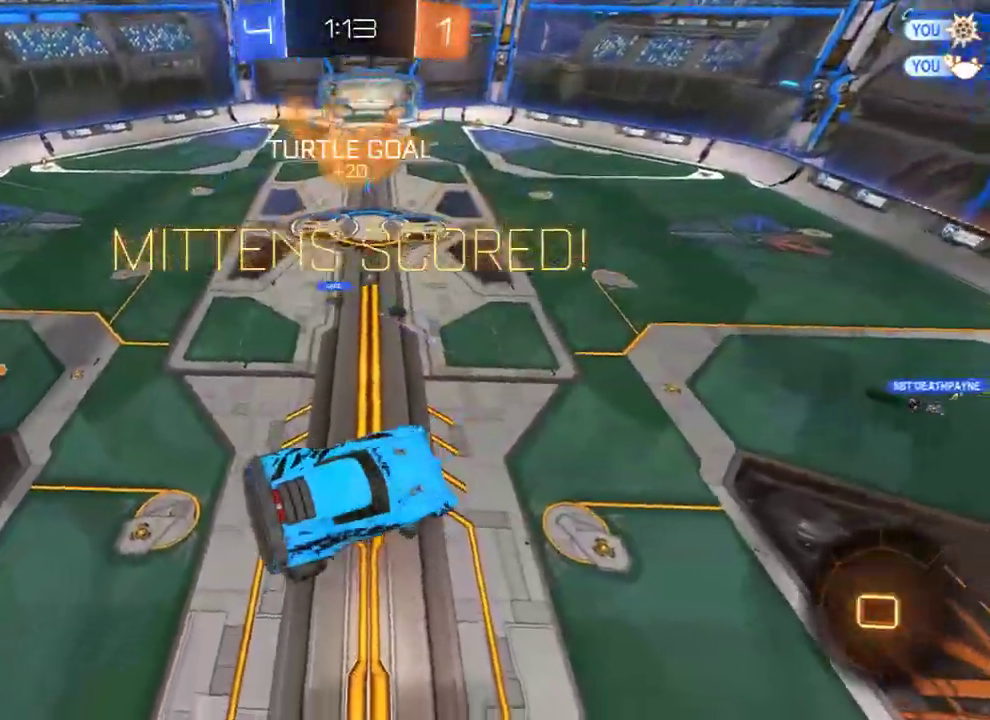
{"buttons": [], "left_stick": "center", "right_stick": "center", "events": [[17, "A", "up"], [17, "L2", "up"], [17, "left_stick", "center"], [83, "A", "down"], [183, "A", "up"], [217, "A", "down"], [317, "A", "up"], [383, "A", "down"], [483, "A", "up"]]}
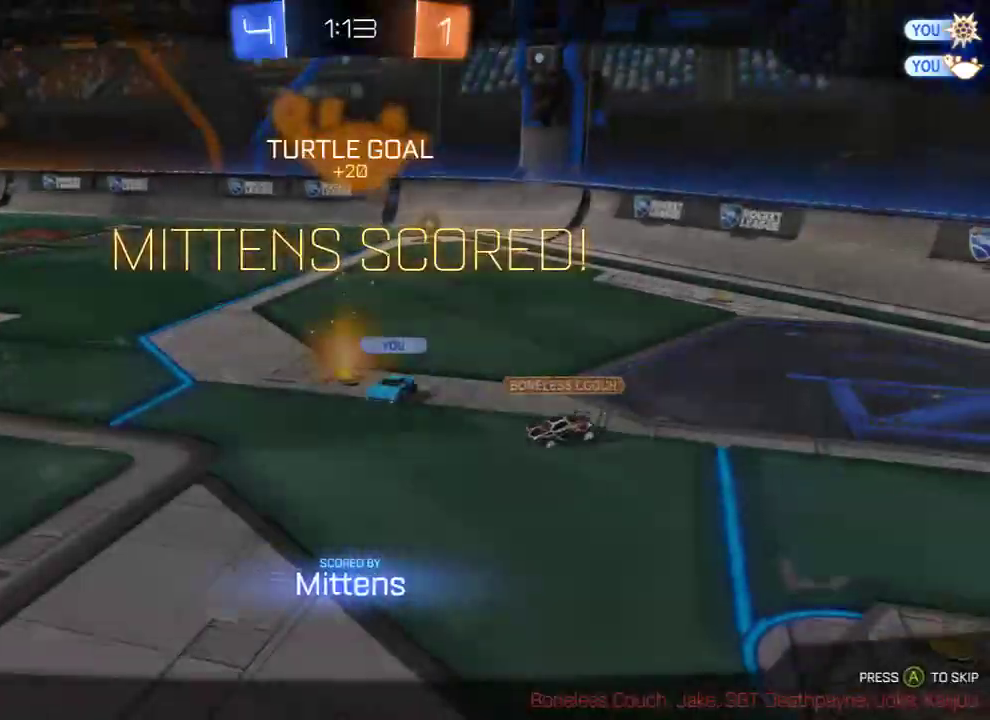
{"buttons": [], "left_stick": "center", "right_stick": "center", "events": [[17, "A", "down"], [150, "A", "up"], [183, "A", "down"], [317, "A", "up"]]}